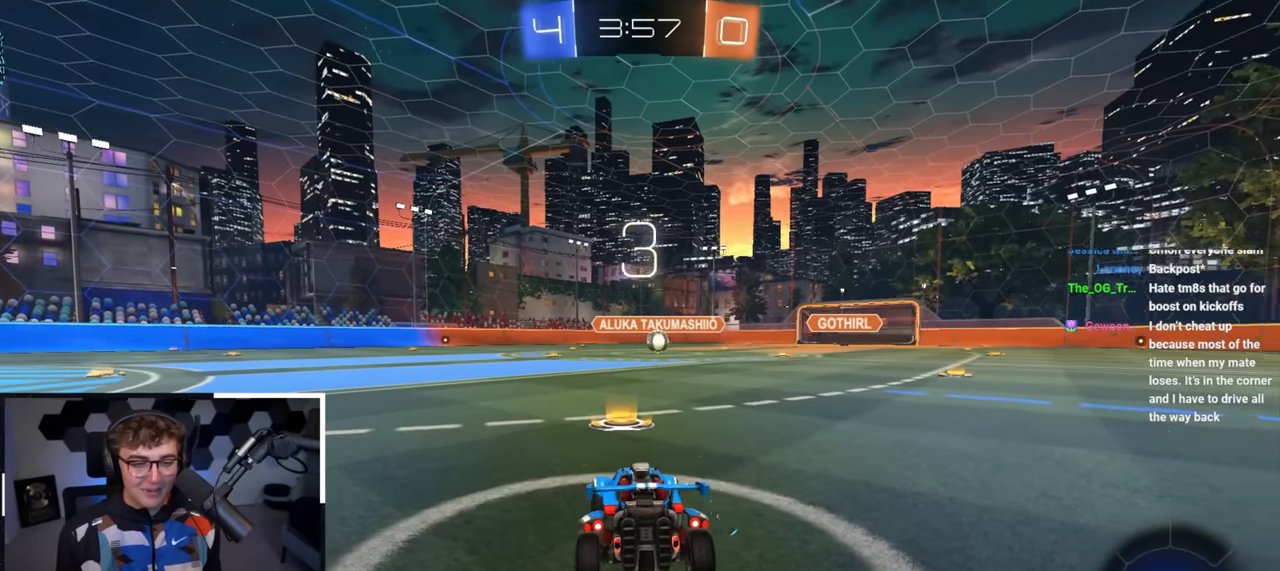
Gameplay with a controller (PlayStation layout); each line is a JSON object with the inputs held at the frame after it. "events" lists button and stick changes between this image and that frame as [ms after this image, input, new state], when the widget could be followed in between.
{"buttons": [], "left_stick": "up", "right_stick": "left", "events": [[233, "left_stick", "up"], [383, "right_stick", "left"]]}
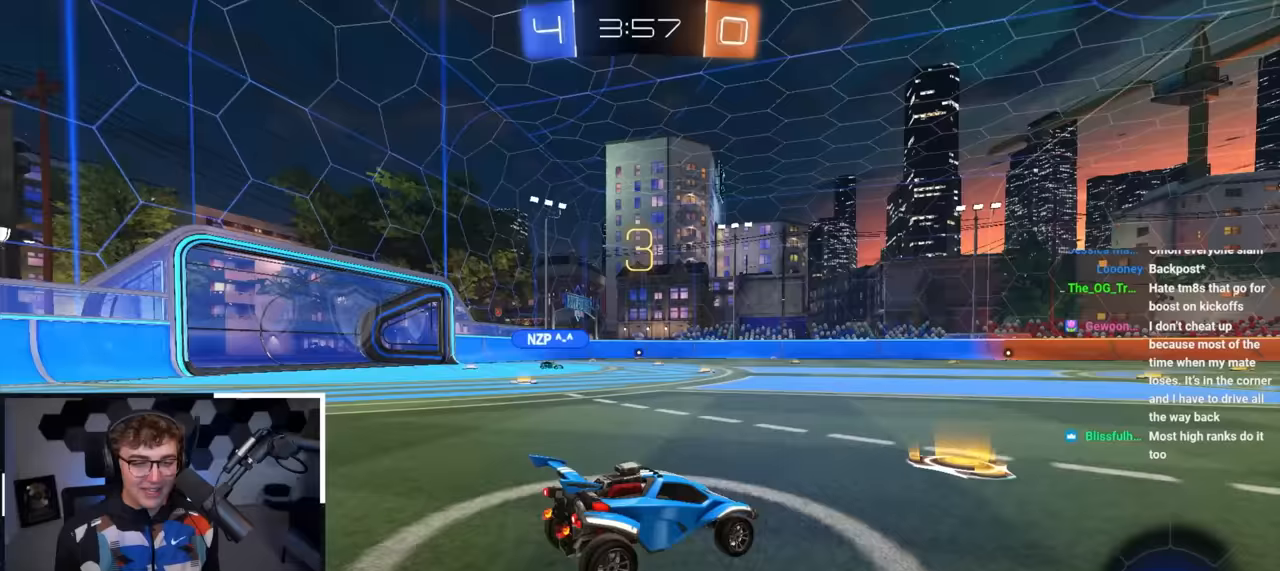
{"buttons": [], "left_stick": "up", "right_stick": "center", "events": [[417, "right_stick", "center"]]}
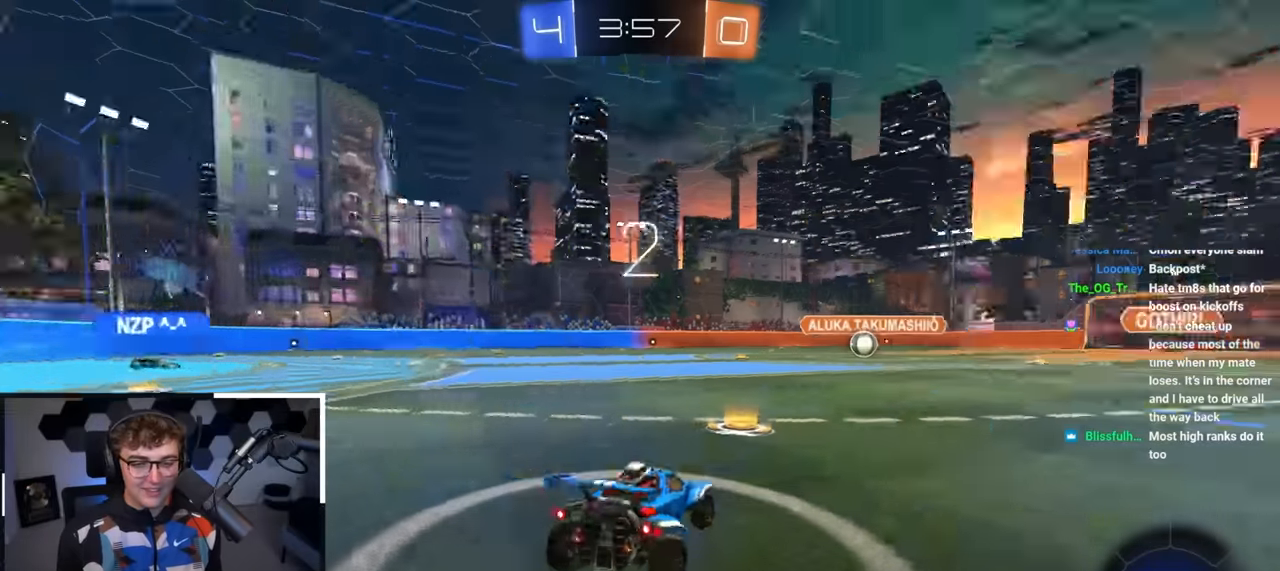
{"buttons": [], "left_stick": "up", "right_stick": "center", "events": []}
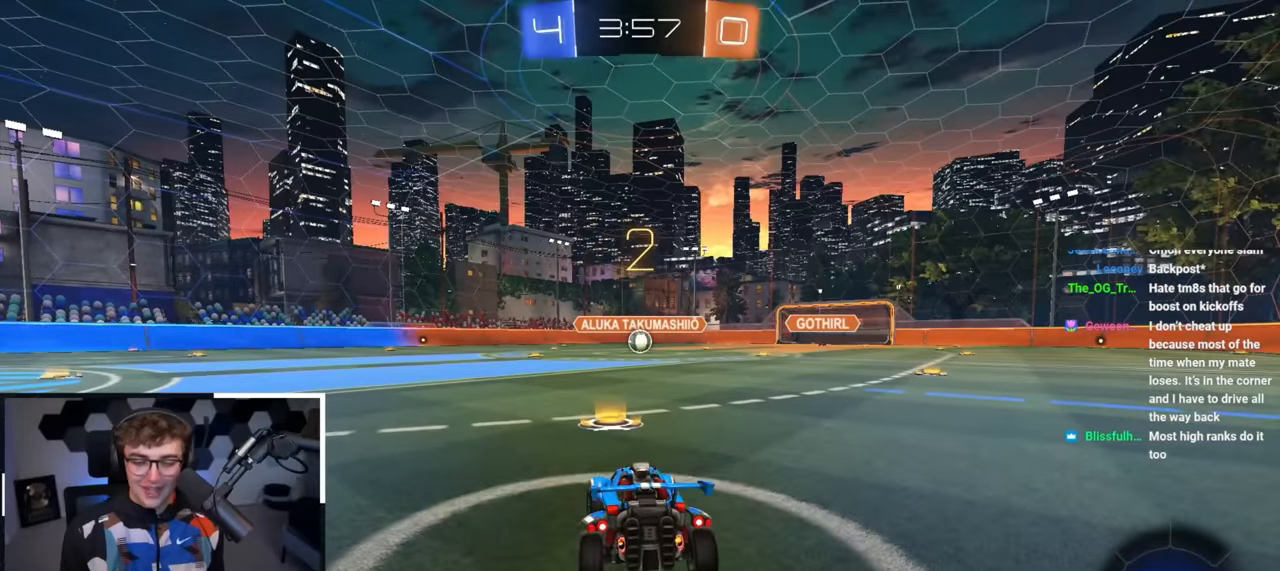
{"buttons": [], "left_stick": "up", "right_stick": "center", "events": []}
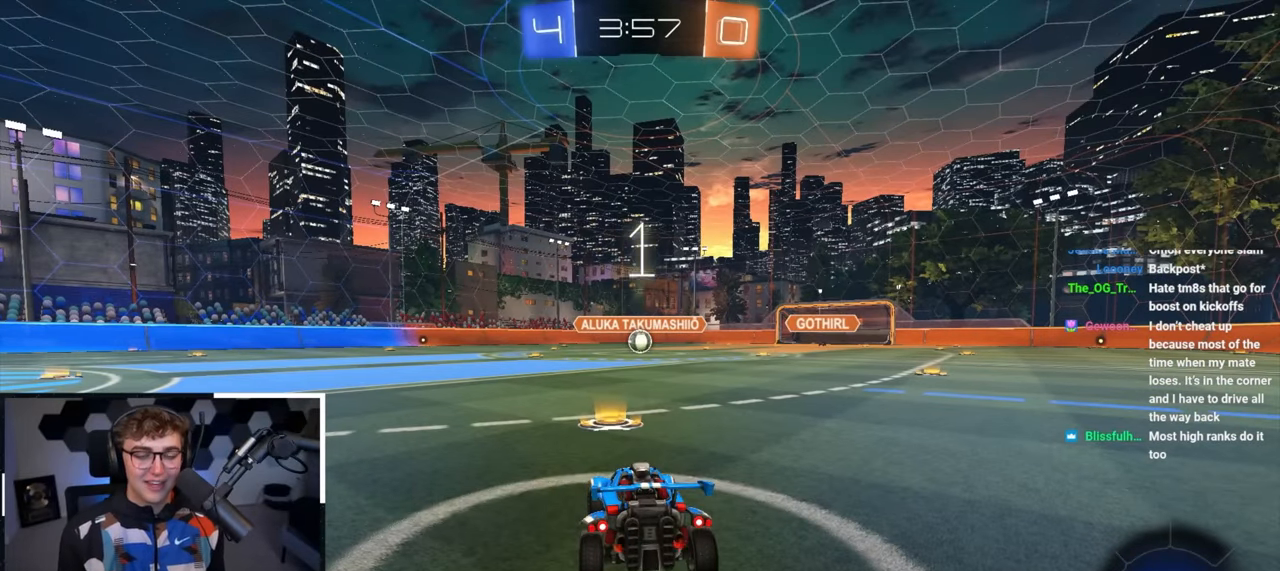
{"buttons": ["L2"], "left_stick": "up", "right_stick": "center", "events": [[150, "L2", "down"]]}
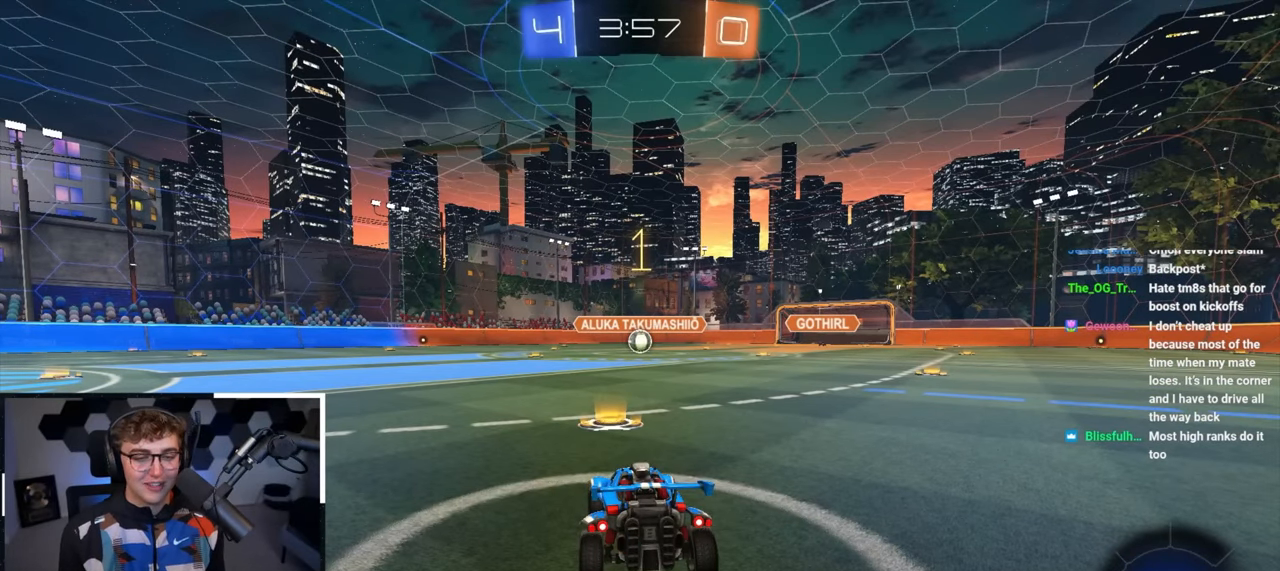
{"buttons": ["L2"], "left_stick": "up", "right_stick": "center", "events": []}
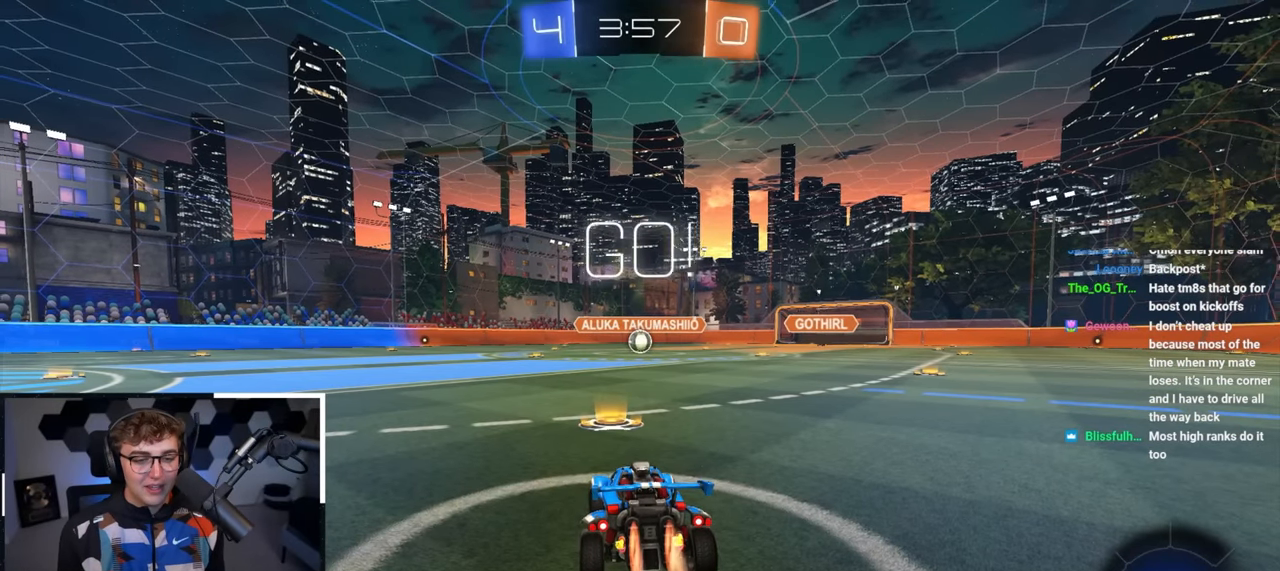
{"buttons": ["CROSS", "L2", "R1"], "left_stick": "down", "right_stick": "center", "events": [[200, "left_stick", "up-right"], [317, "CROSS", "down"], [317, "R1", "down"], [367, "left_stick", "up-left"], [383, "CROSS", "up"], [433, "CROSS", "down"], [467, "left_stick", "down"]]}
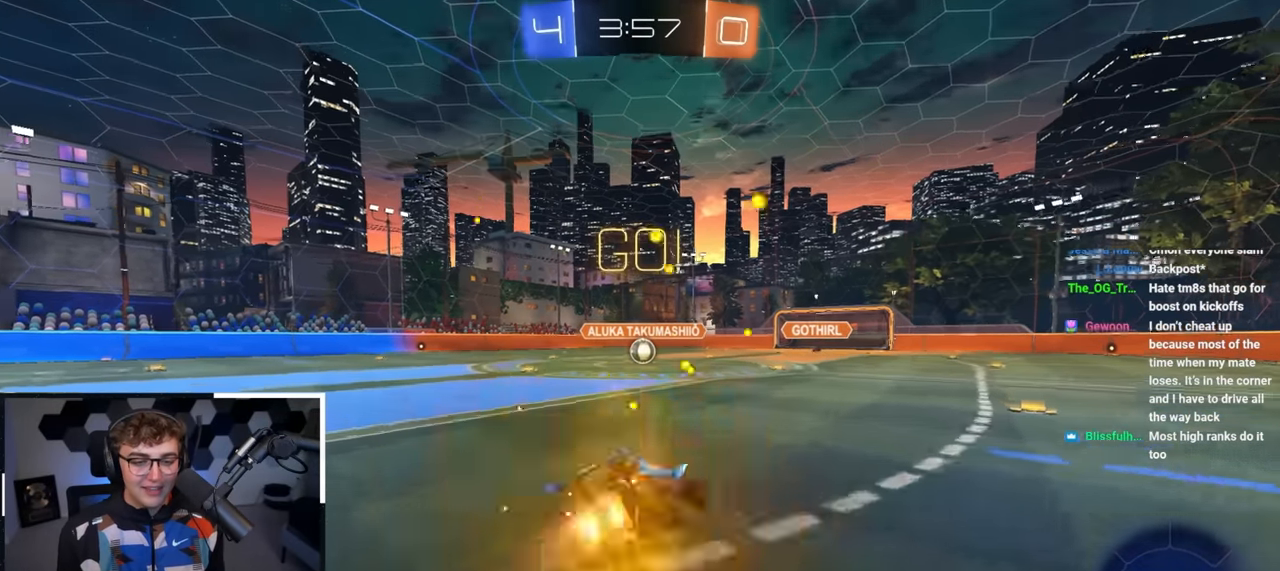
{"buttons": ["L2", "R1"], "left_stick": "down-left", "right_stick": "center", "events": [[167, "CROSS", "up"], [250, "left_stick", "down-left"]]}
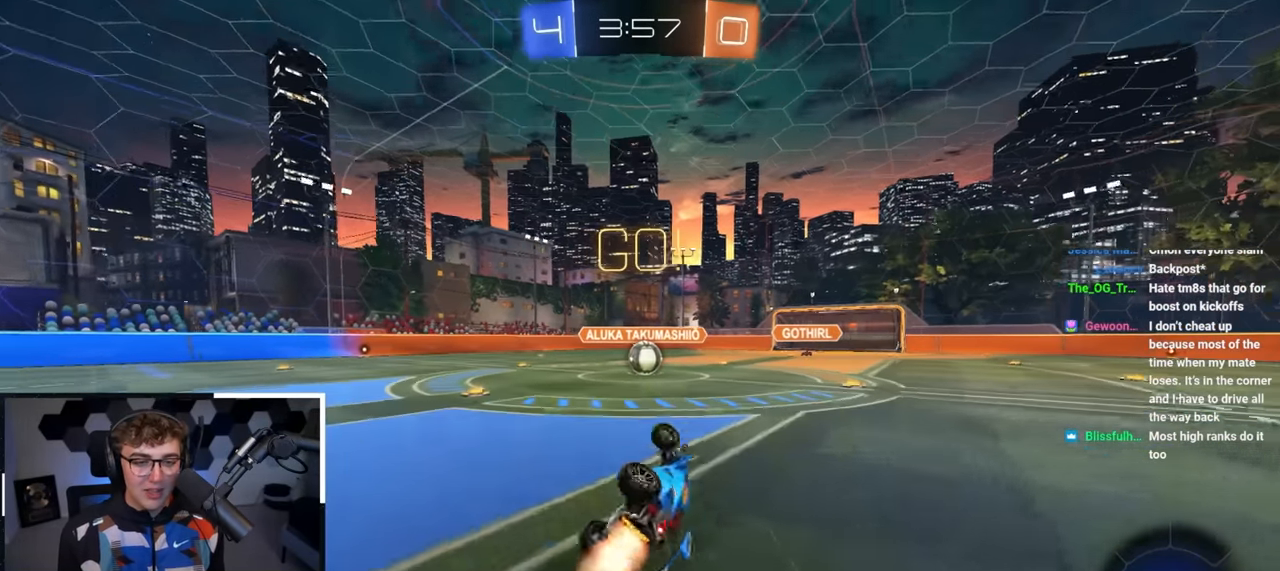
{"buttons": [], "left_stick": "right", "right_stick": "center", "events": [[200, "R1", "up"], [200, "left_stick", "center"], [350, "L2", "up"], [467, "left_stick", "right"]]}
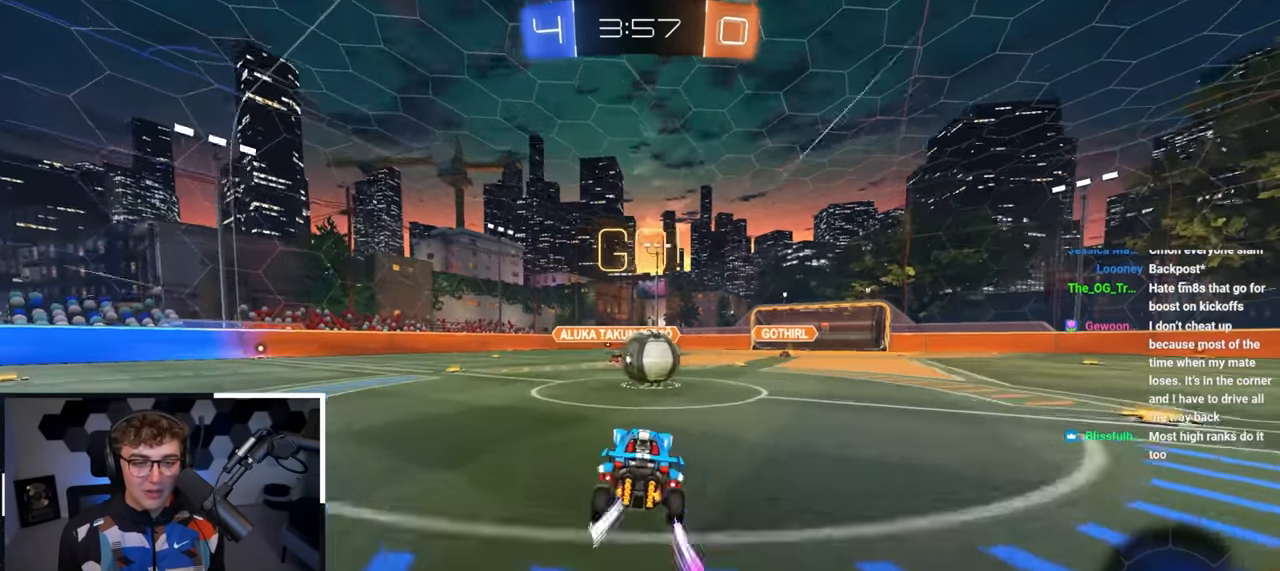
{"buttons": ["CROSS", "L2", "R1"], "left_stick": "up-left", "right_stick": "center", "events": [[100, "left_stick", "center"], [133, "CROSS", "down"], [233, "CROSS", "up"], [283, "L2", "down"], [300, "left_stick", "up-left"], [350, "CROSS", "down"], [350, "R1", "down"]]}
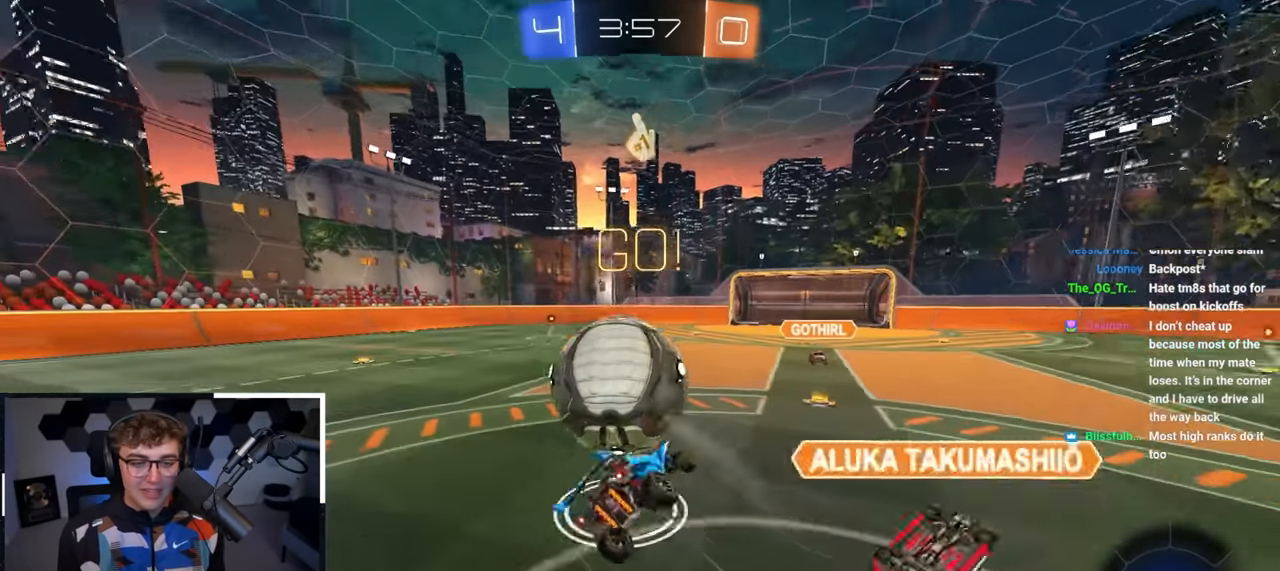
{"buttons": ["SQUARE"], "left_stick": "center", "right_stick": "center", "events": [[17, "left_stick", "left"], [100, "CROSS", "up"], [133, "L2", "up"], [133, "R1", "up"], [233, "SQUARE", "down"], [300, "left_stick", "center"]]}
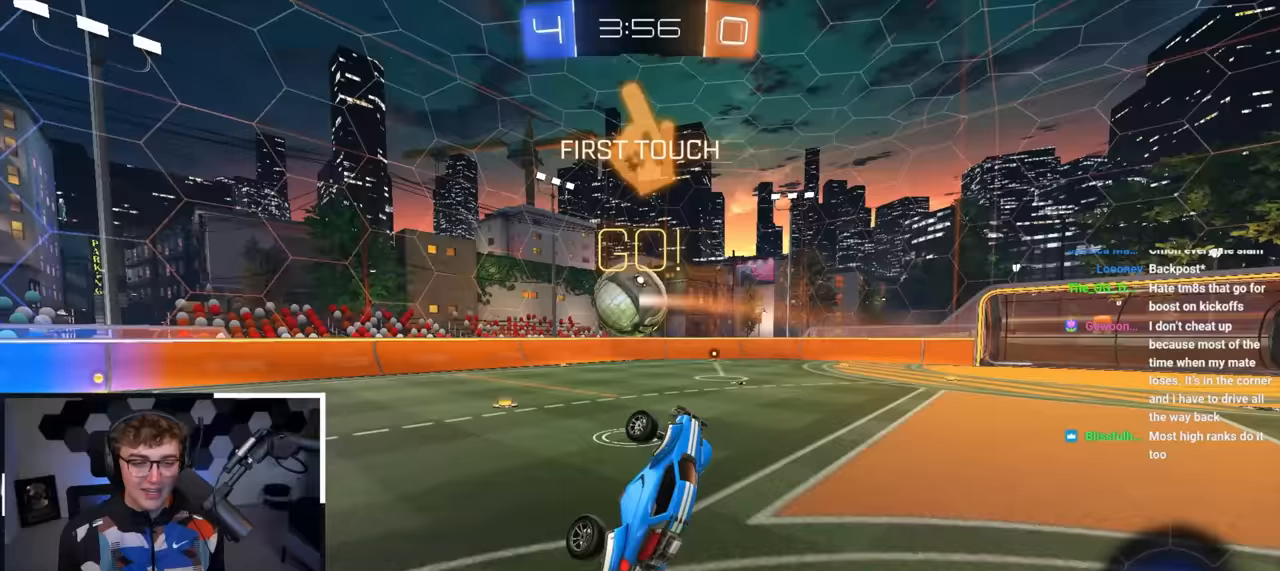
{"buttons": [], "left_stick": "up-left", "right_stick": "center", "events": [[33, "SQUARE", "up"], [50, "left_stick", "up-left"], [167, "TRIANGLE", "down"], [167, "left_stick", "center"], [267, "TRIANGLE", "up"], [400, "left_stick", "up-left"]]}
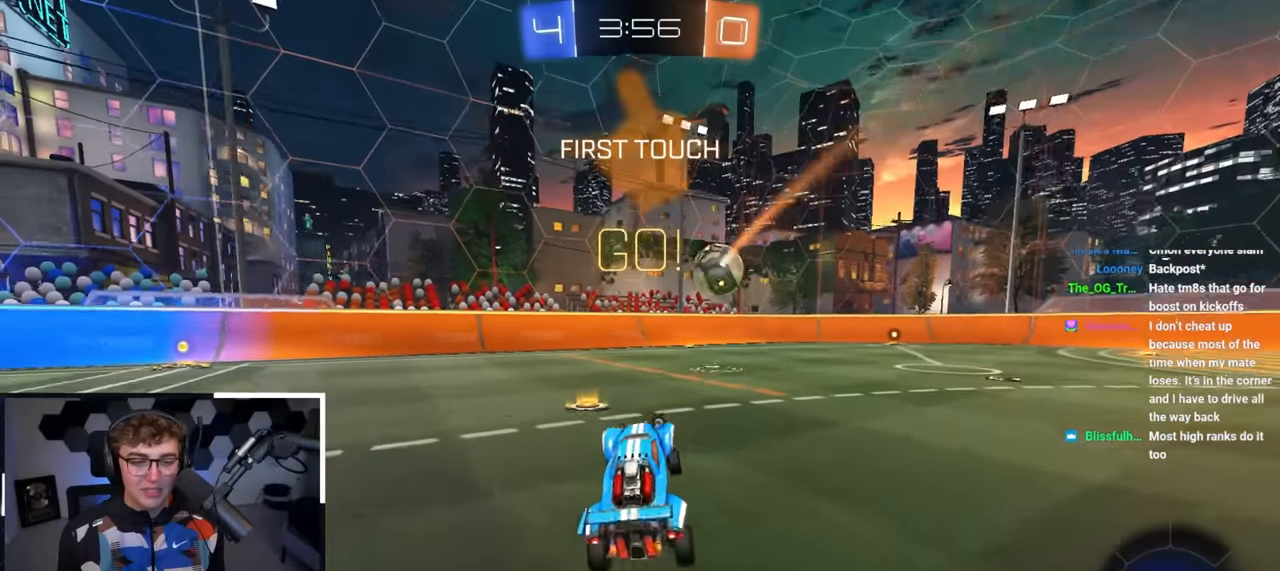
{"buttons": ["CROSS", "SQUARE", "L2", "R1"], "left_stick": "down-left", "right_stick": "center", "events": [[100, "left_stick", "up-right"], [150, "L2", "down"], [317, "CROSS", "down"], [333, "R1", "down"], [417, "CROSS", "up"], [417, "left_stick", "up-left"], [450, "CROSS", "down"], [500, "SQUARE", "down"], [500, "left_stick", "down-left"]]}
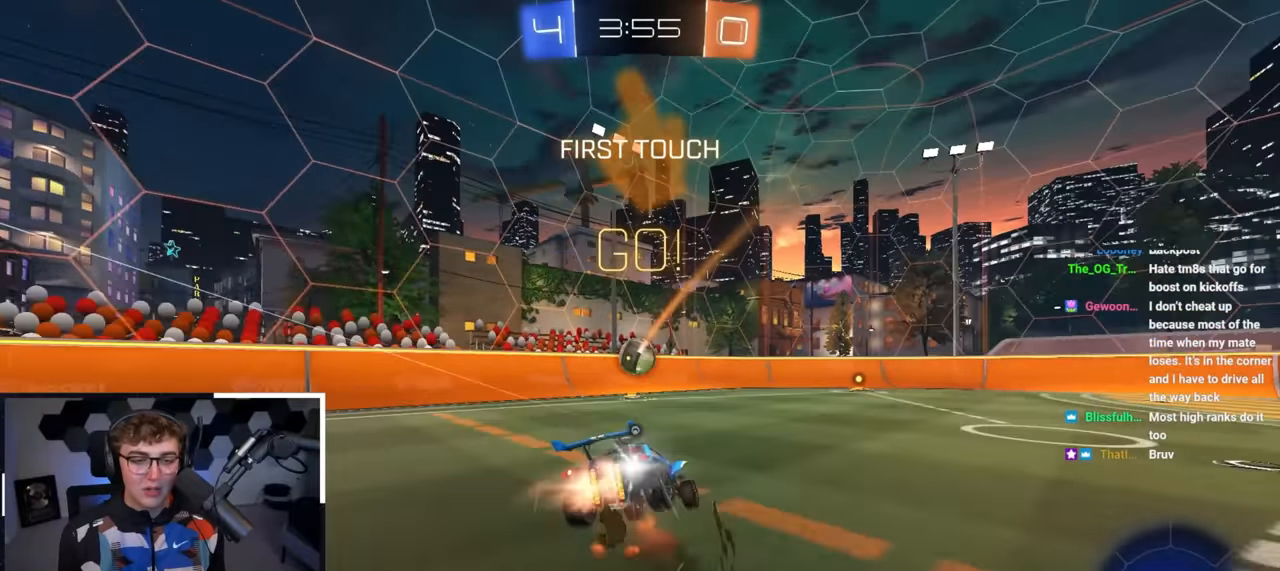
{"buttons": ["R1"], "left_stick": "down-left", "right_stick": "center", "events": [[17, "TRIANGLE", "down"], [83, "CROSS", "up"], [133, "L2", "up"], [167, "SQUARE", "up"], [167, "TRIANGLE", "up"]]}
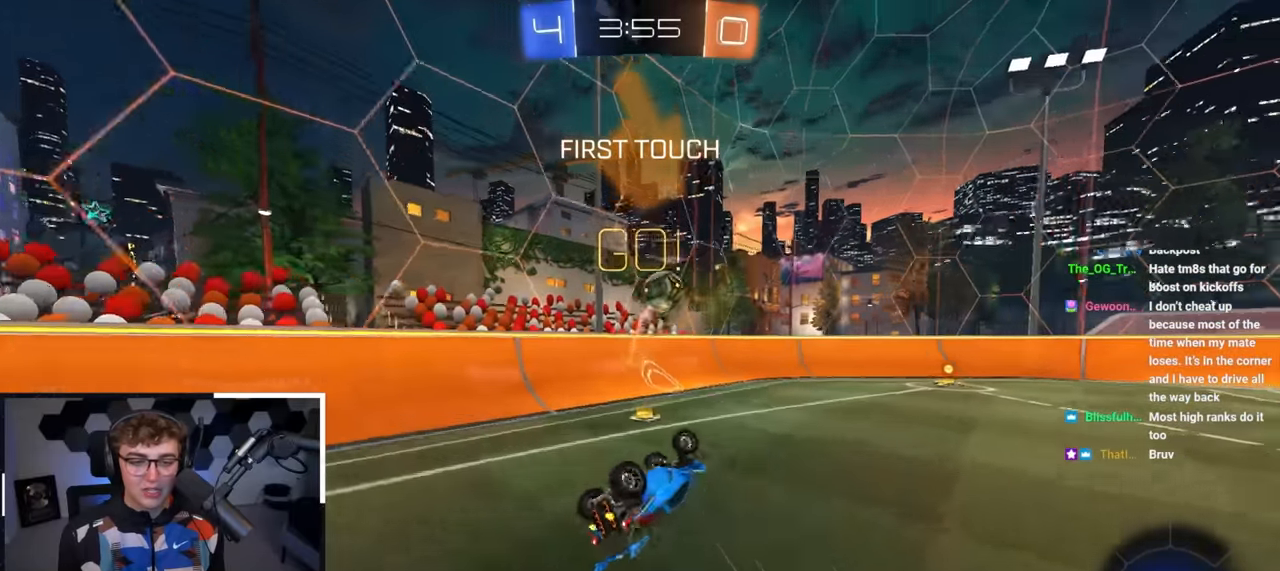
{"buttons": [], "left_stick": "up", "right_stick": "center", "events": [[167, "R1", "up"], [183, "left_stick", "center"], [417, "left_stick", "up"]]}
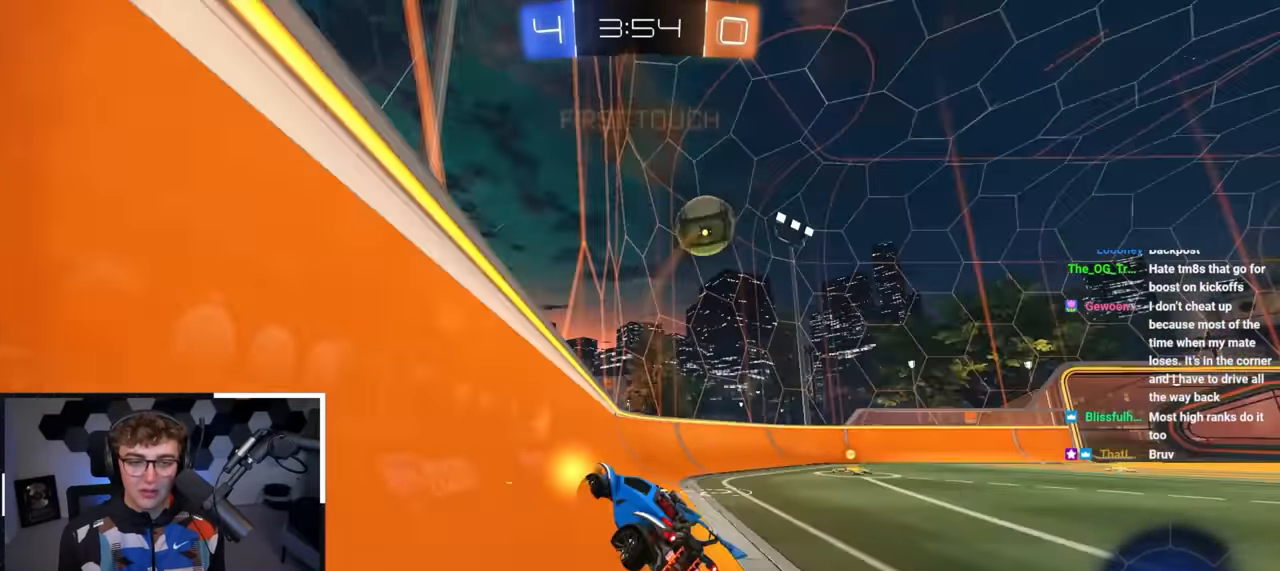
{"buttons": [], "left_stick": "up", "right_stick": "center", "events": [[150, "L2", "down"], [300, "L2", "up"]]}
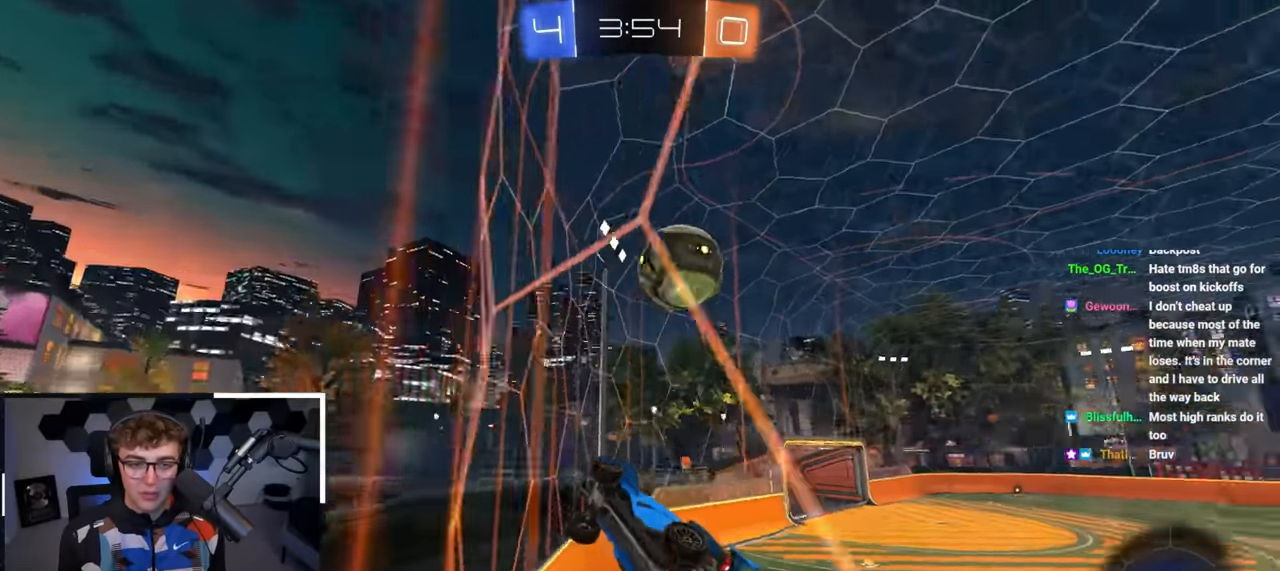
{"buttons": [], "left_stick": "right", "right_stick": "center", "events": [[300, "left_stick", "up-right"], [467, "left_stick", "right"]]}
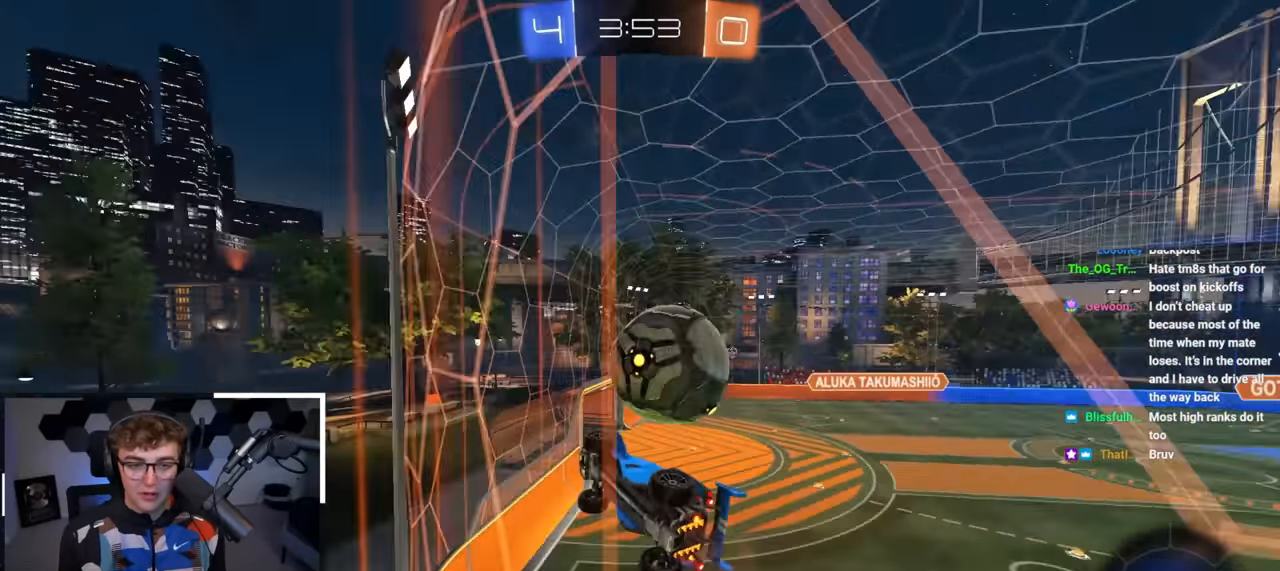
{"buttons": [], "left_stick": "down", "right_stick": "center", "events": [[167, "left_stick", "up-right"], [350, "left_stick", "up-left"], [433, "left_stick", "center"], [483, "left_stick", "down"]]}
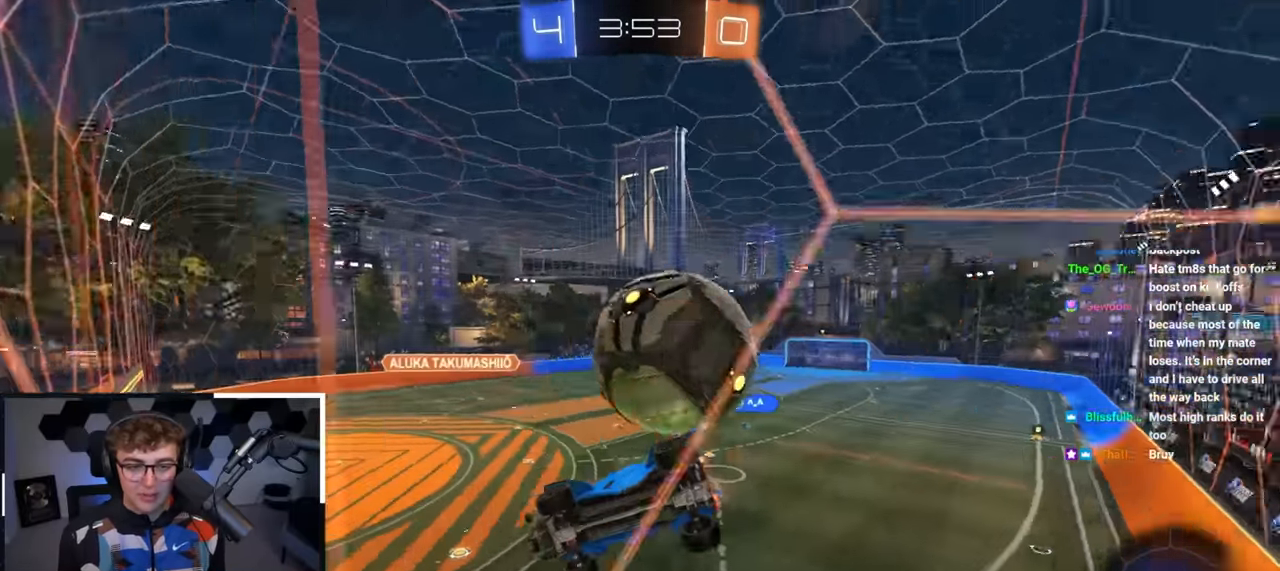
{"buttons": [], "left_stick": "up", "right_stick": "center", "events": [[133, "left_stick", "up-right"], [233, "L2", "down"], [283, "left_stick", "up"], [433, "L2", "up"]]}
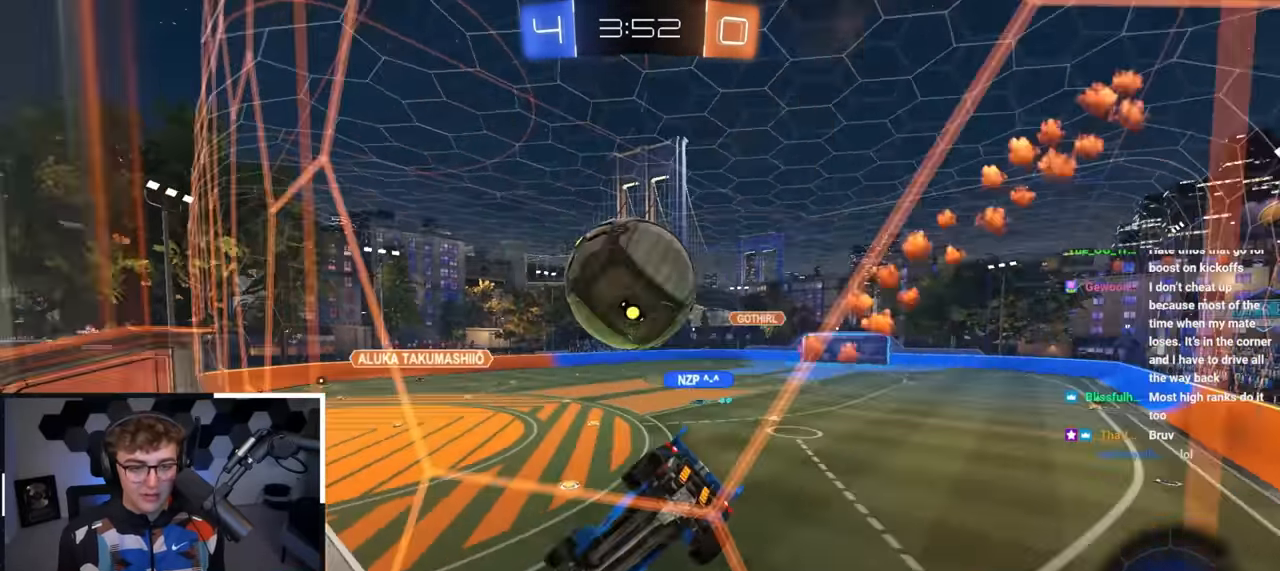
{"buttons": [], "left_stick": "up-left", "right_stick": "center", "events": [[133, "left_stick", "up-left"]]}
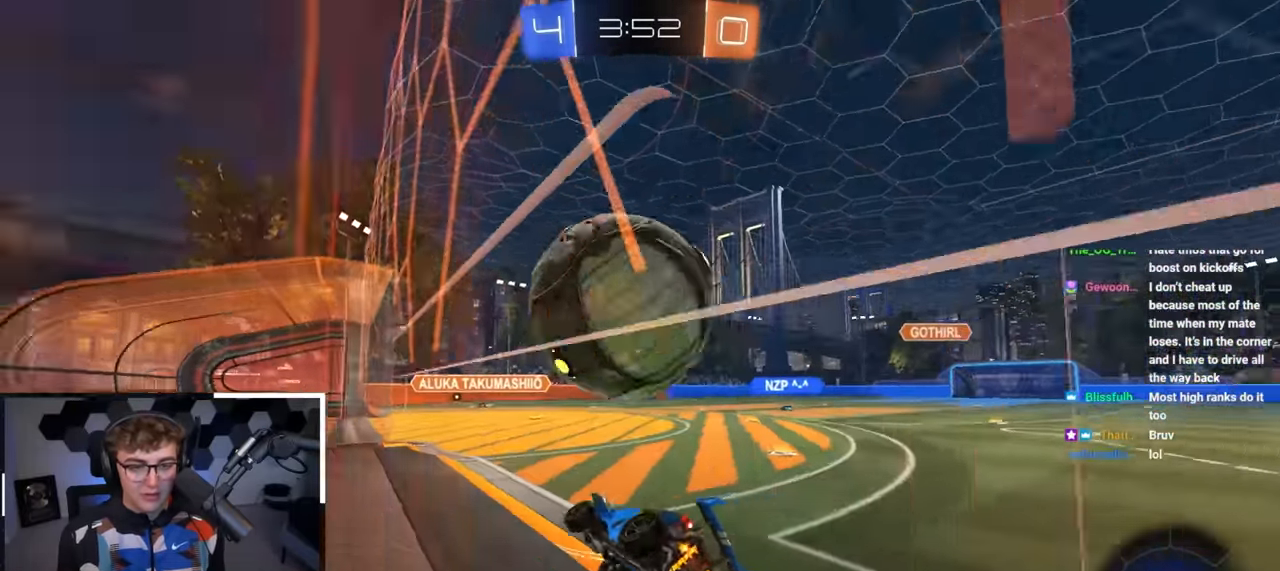
{"buttons": [], "left_stick": "right", "right_stick": "center", "events": [[33, "left_stick", "center"], [83, "left_stick", "down-right"], [183, "left_stick", "up-right"], [250, "left_stick", "down-right"], [400, "left_stick", "up-right"], [483, "left_stick", "right"]]}
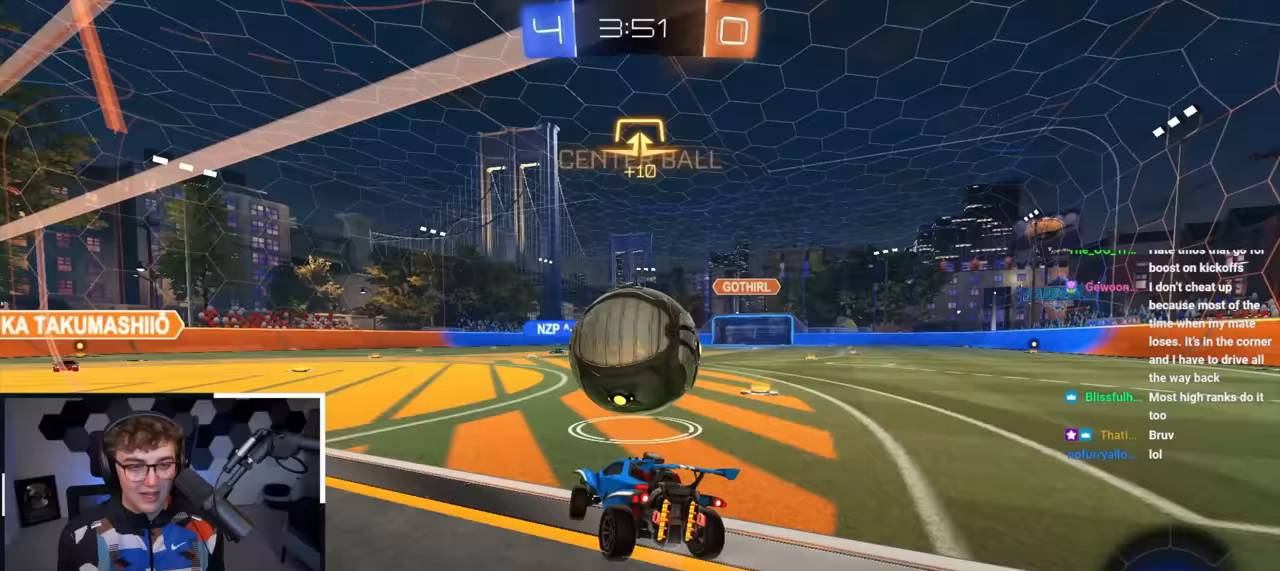
{"buttons": ["L2"], "left_stick": "up", "right_stick": "center"}
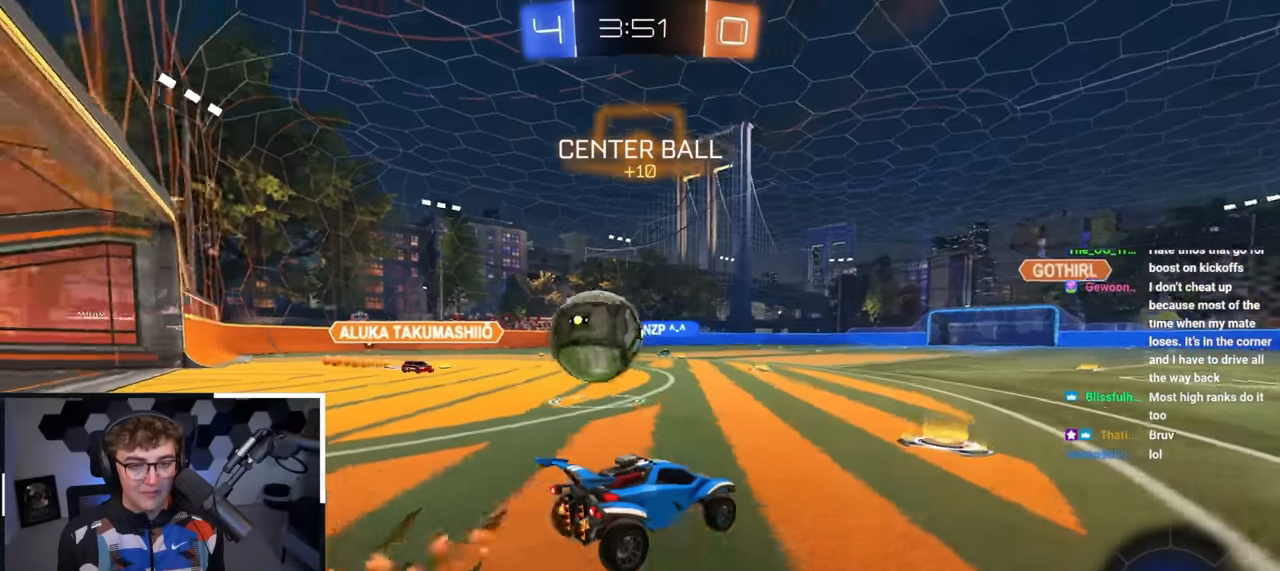
{"buttons": ["CROSS", "SQUARE", "TRIANGLE", "L2", "R1"], "left_stick": "down-left", "right_stick": "center", "events": [[233, "CROSS", "down"], [233, "R1", "down"], [317, "CROSS", "up"], [367, "CROSS", "down"], [450, "left_stick", "down-left"], [483, "SQUARE", "down"], [500, "TRIANGLE", "down"]]}
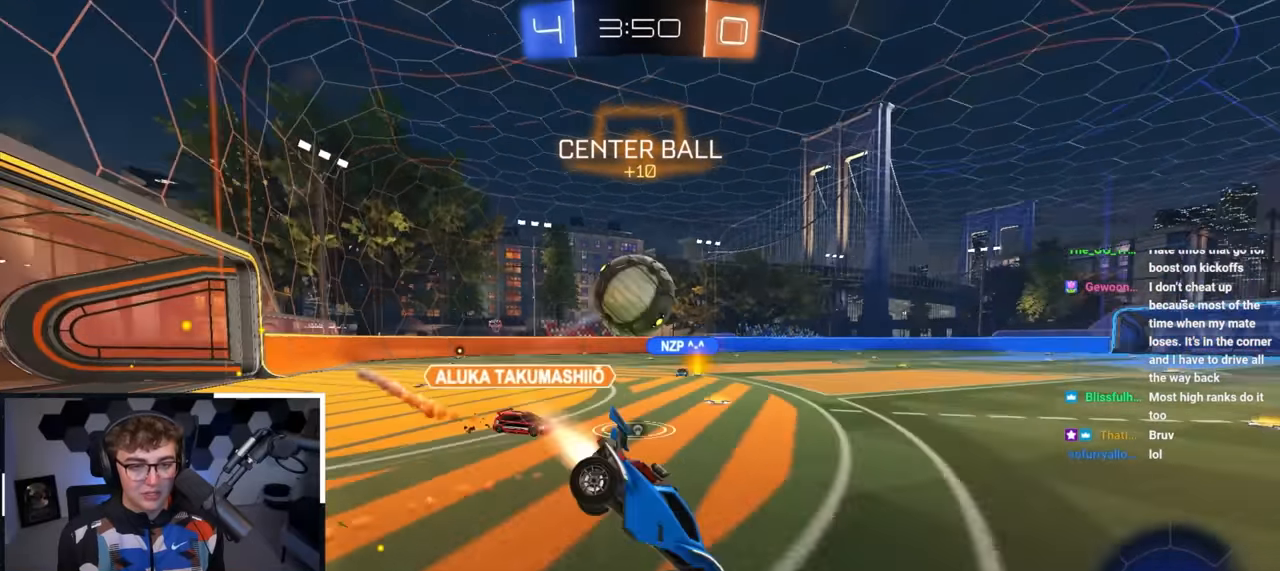
{"buttons": ["R1"], "left_stick": "left", "right_stick": "center", "events": [[33, "CROSS", "up"], [117, "L2", "up"], [150, "SQUARE", "up"], [167, "TRIANGLE", "up"], [317, "left_stick", "left"]]}
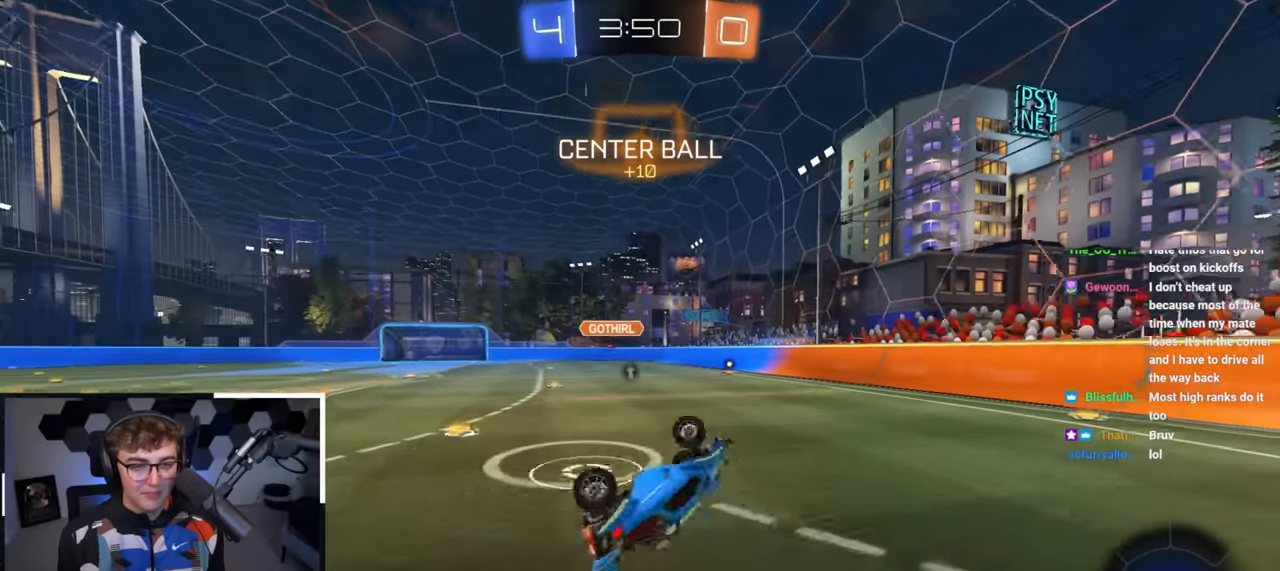
{"buttons": ["L2"], "left_stick": "up-left", "right_stick": "center", "events": [[100, "left_stick", "up-left"], [150, "R1", "up"], [200, "left_stick", "center"], [350, "L2", "down"], [350, "left_stick", "up-left"]]}
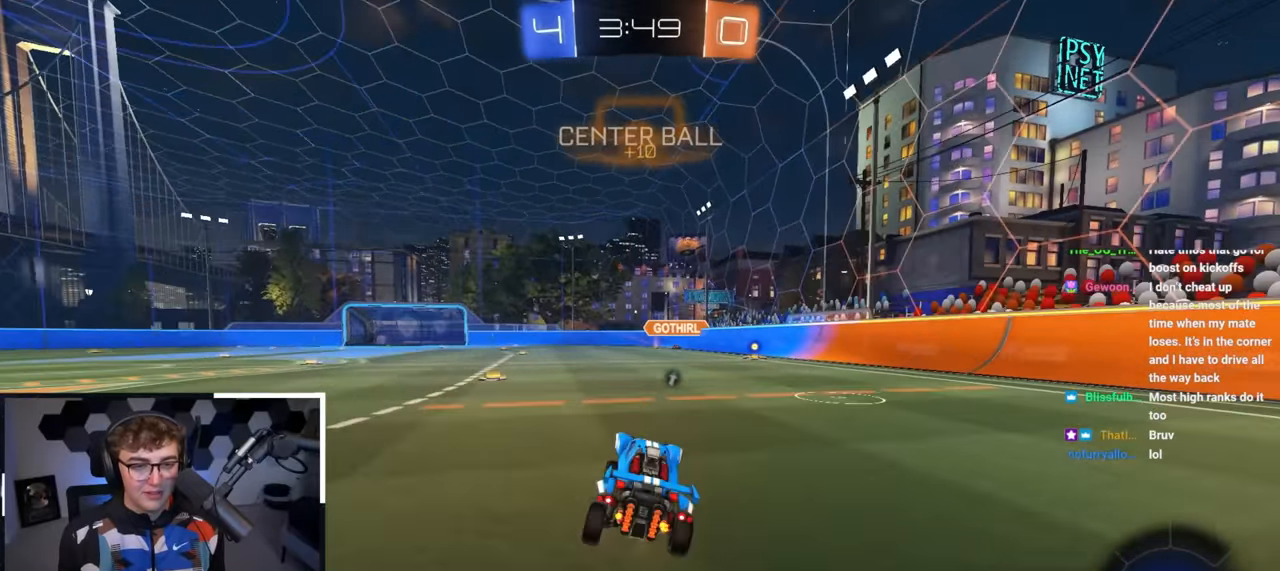
{"buttons": ["R1"], "left_stick": "down-left", "right_stick": "center", "events": [[150, "CROSS", "down"], [150, "R1", "down"], [217, "CROSS", "up"], [250, "CROSS", "down"], [317, "SQUARE", "down"], [333, "left_stick", "down-left"], [417, "SQUARE", "up"], [467, "CROSS", "up"], [483, "L2", "up"]]}
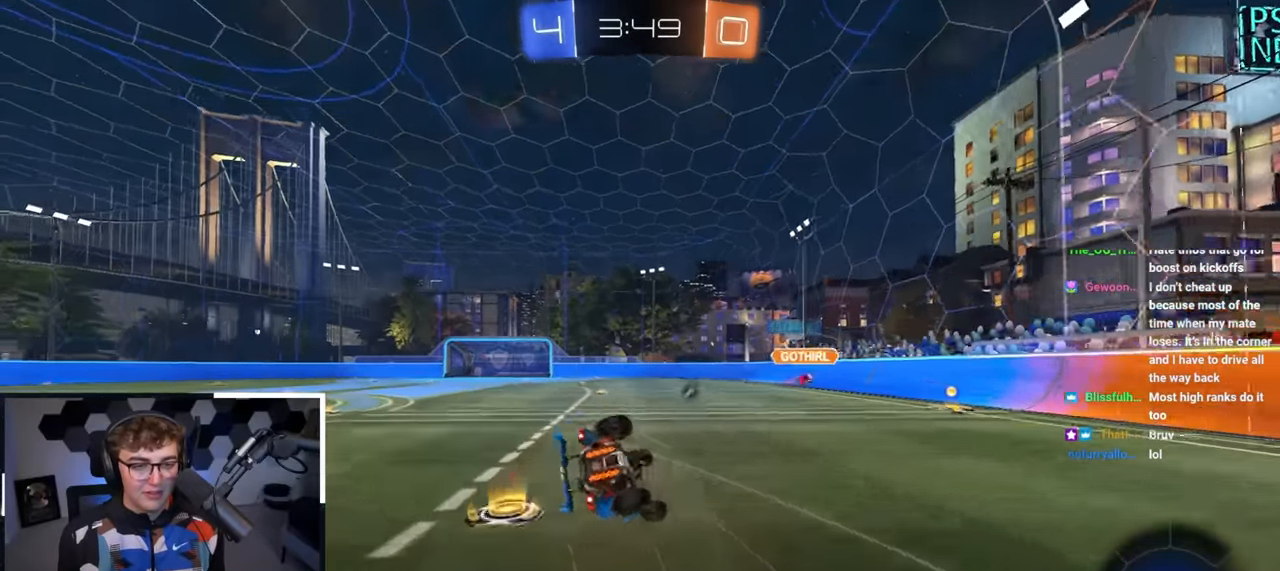
{"buttons": [], "left_stick": "center", "right_stick": "center", "events": [[183, "TRIANGLE", "down"], [400, "TRIANGLE", "up"], [417, "R1", "up"], [467, "left_stick", "center"]]}
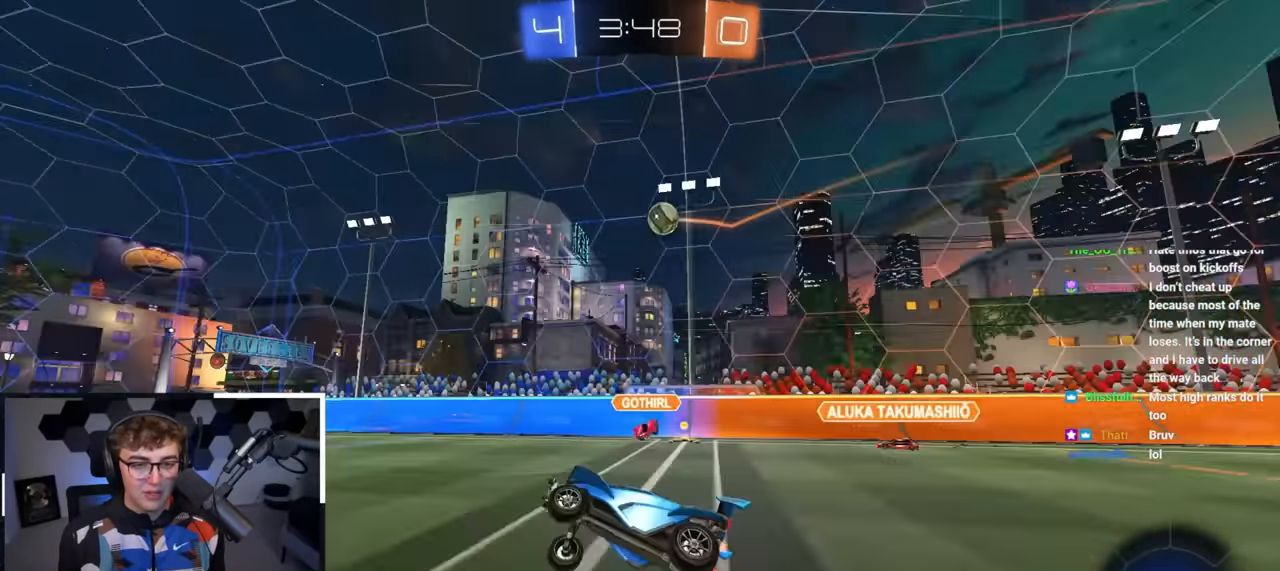
{"buttons": [], "left_stick": "center", "right_stick": "center", "events": [[233, "left_stick", "down-right"], [433, "left_stick", "center"]]}
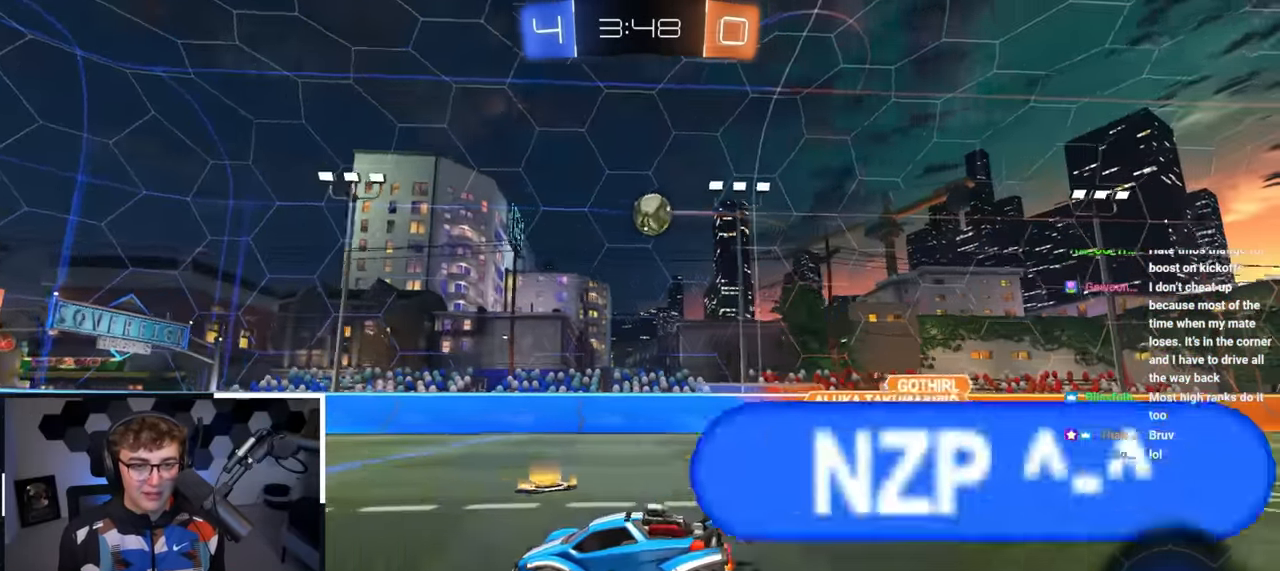
{"buttons": [], "left_stick": "center", "right_stick": "center", "events": [[117, "left_stick", "down"], [183, "left_stick", "center"]]}
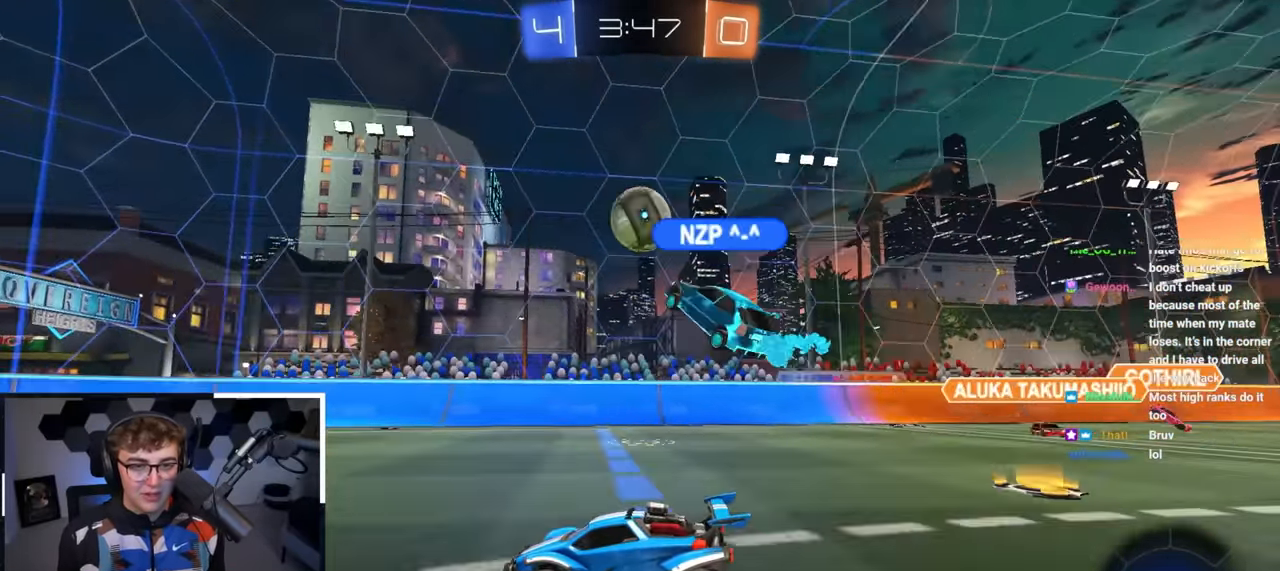
{"buttons": [], "left_stick": "up-right", "right_stick": "center", "events": [[83, "left_stick", "up"], [433, "left_stick", "up-right"]]}